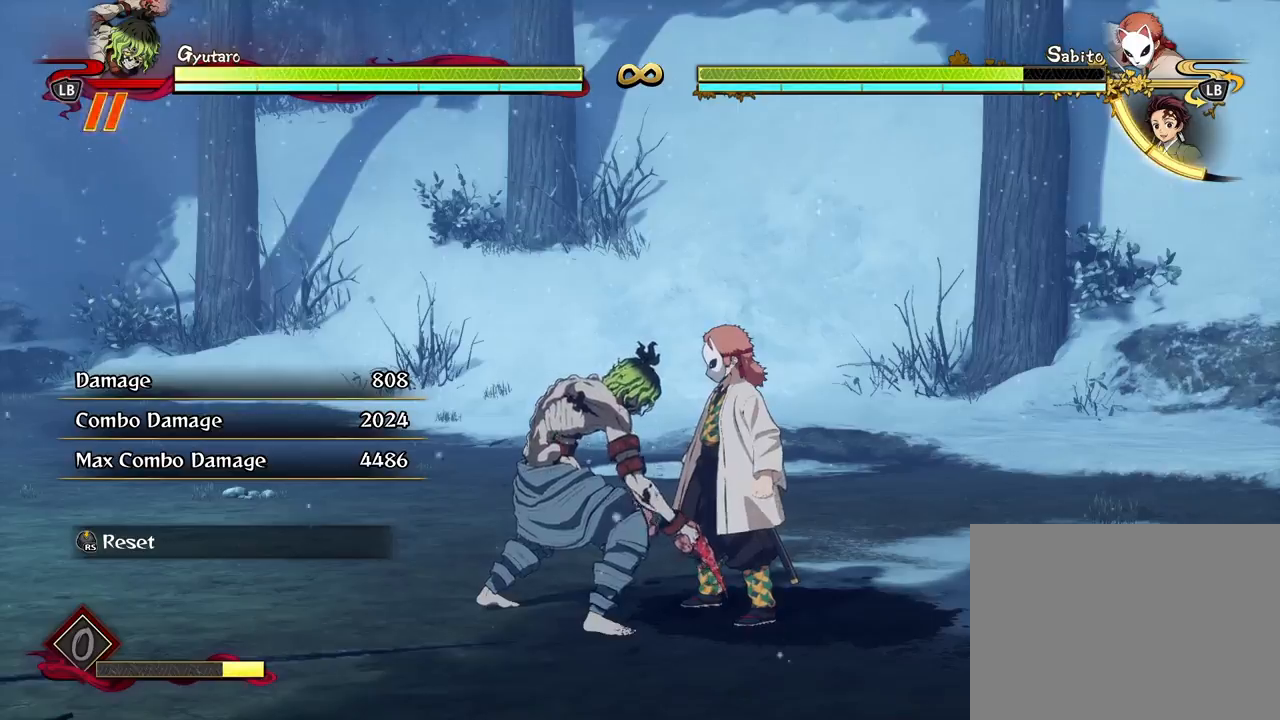
Gameplay with a controller (Xbox layout); each line is a JSON object with the inputs held at the frame after it. "events" lists button and stick changes between this image and that frame as [ms after this image, input, new state], when the widget could be followed in between.
{"buttons": ["X"], "left_stick": "center", "right_stick": "center", "events": [[450, "X", "down"]]}
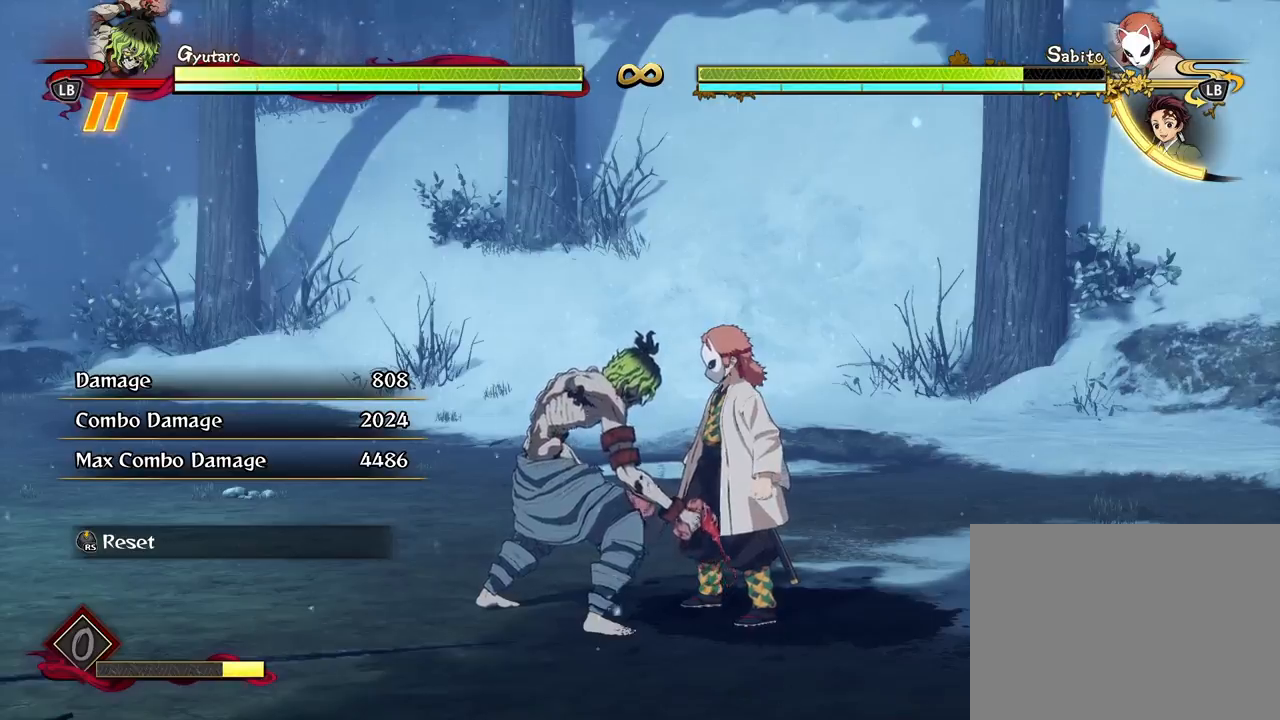
{"buttons": [], "left_stick": "down", "right_stick": "center", "events": [[50, "X", "up"], [133, "X", "down"], [200, "X", "up"], [267, "X", "down"], [383, "X", "up"], [467, "left_stick", "down"]]}
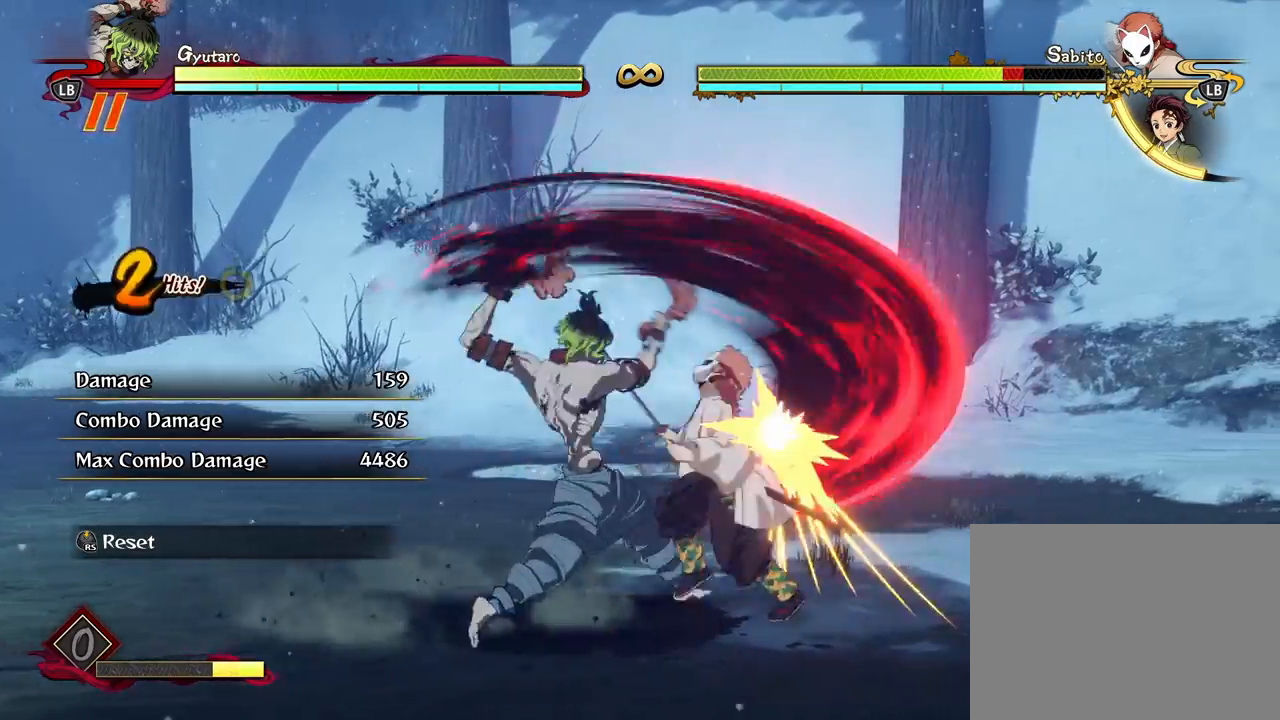
{"buttons": [], "left_stick": "down-left", "right_stick": "center", "events": [[67, "Y", "down"], [150, "Y", "up"], [233, "Y", "down"], [350, "Y", "up"], [350, "left_stick", "down-left"]]}
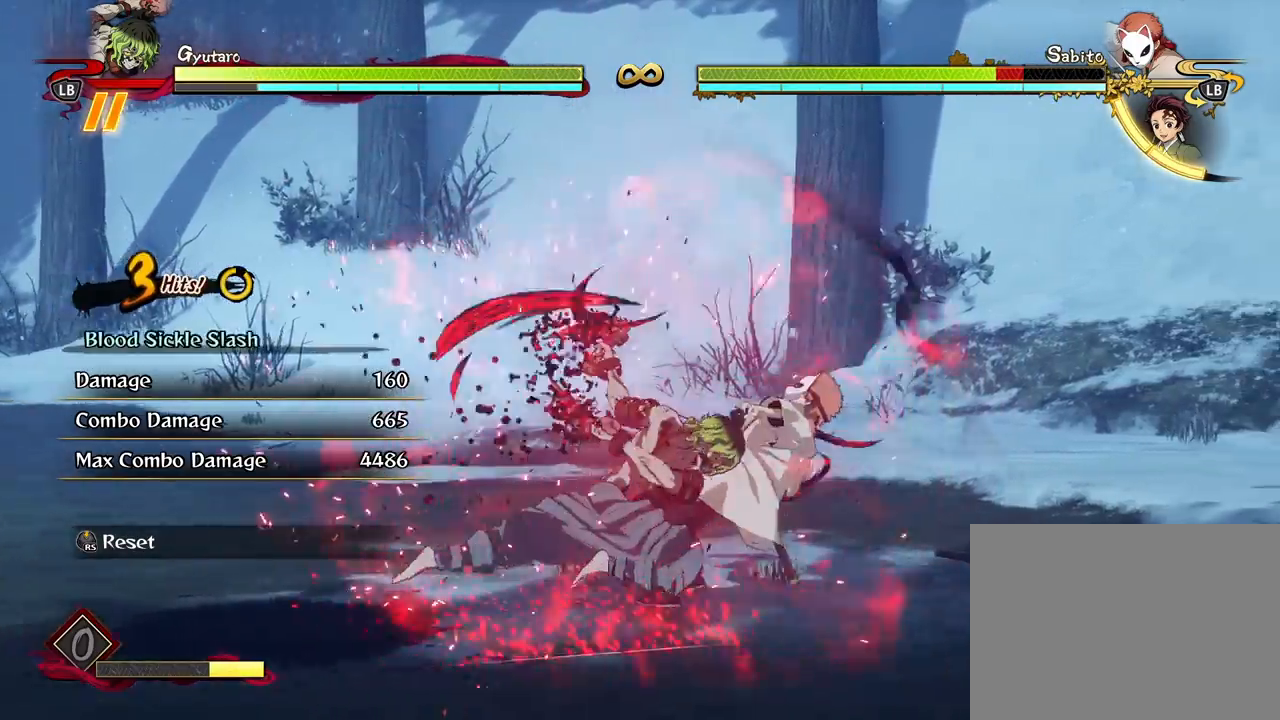
{"buttons": [], "left_stick": "center", "right_stick": "center", "events": [[33, "left_stick", "center"], [133, "X", "down"], [233, "X", "up"], [333, "X", "down"], [450, "X", "up"]]}
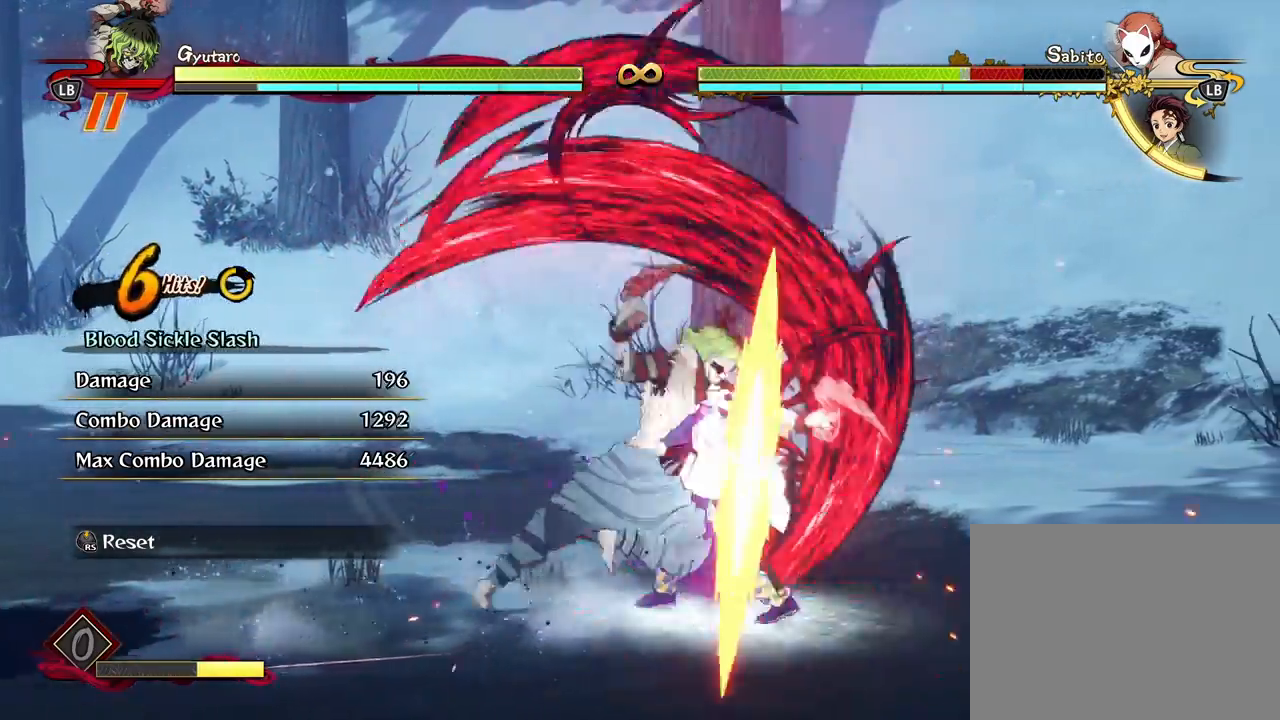
{"buttons": ["X"], "left_stick": "center", "right_stick": "center", "events": [[50, "X", "down"], [150, "X", "up"], [267, "X", "down"], [350, "X", "up"], [467, "X", "down"]]}
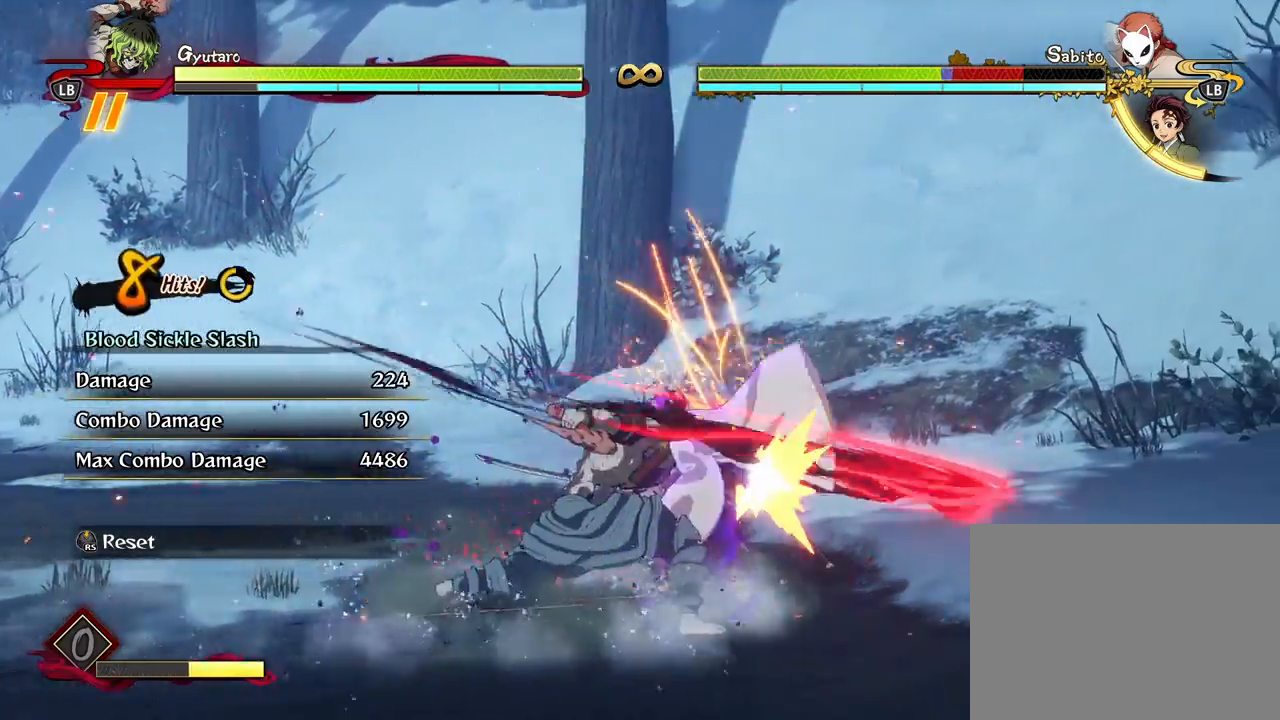
{"buttons": [], "left_stick": "center", "right_stick": "center", "events": [[67, "X", "up"], [167, "X", "down"], [283, "X", "up"], [383, "X", "down"], [483, "X", "up"]]}
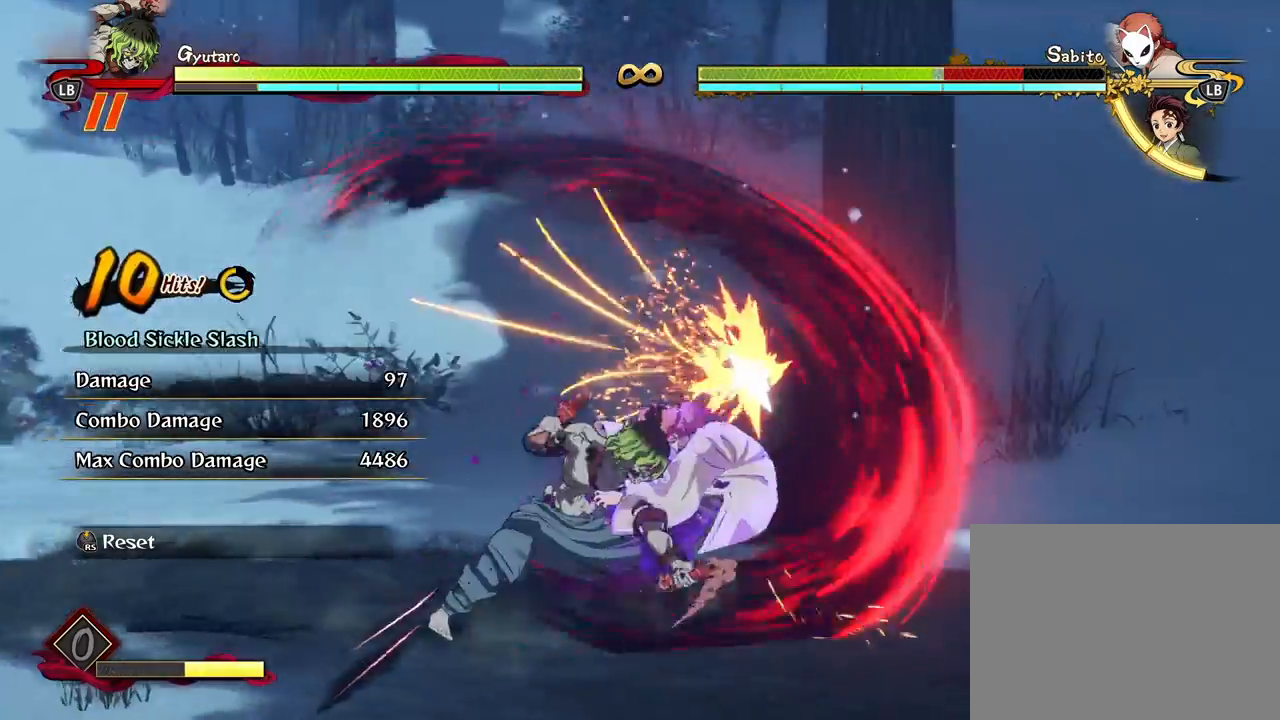
{"buttons": ["X"], "left_stick": "center", "right_stick": "center", "events": [[100, "X", "down"], [183, "X", "up"], [283, "X", "down"], [383, "X", "up"], [467, "X", "down"]]}
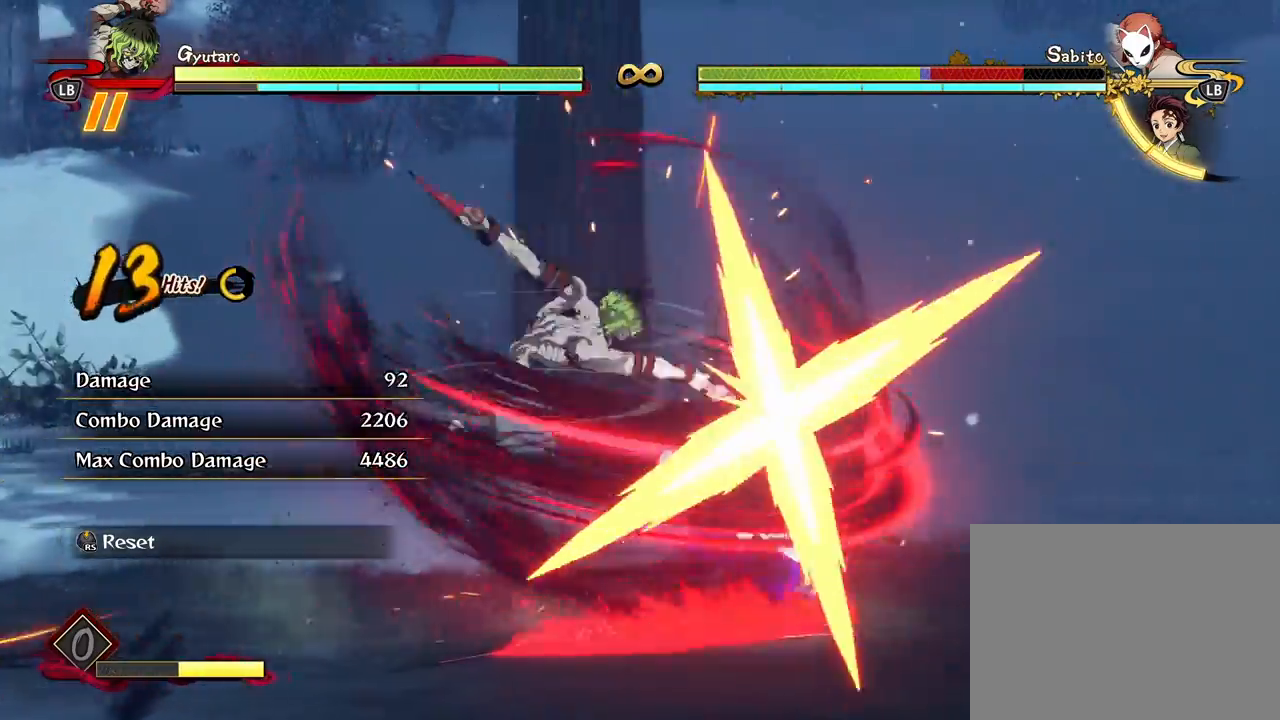
{"buttons": ["Y"], "left_stick": "center", "right_stick": "center", "events": [[67, "X", "up"], [150, "X", "down"], [467, "X", "up"], [467, "Y", "down"]]}
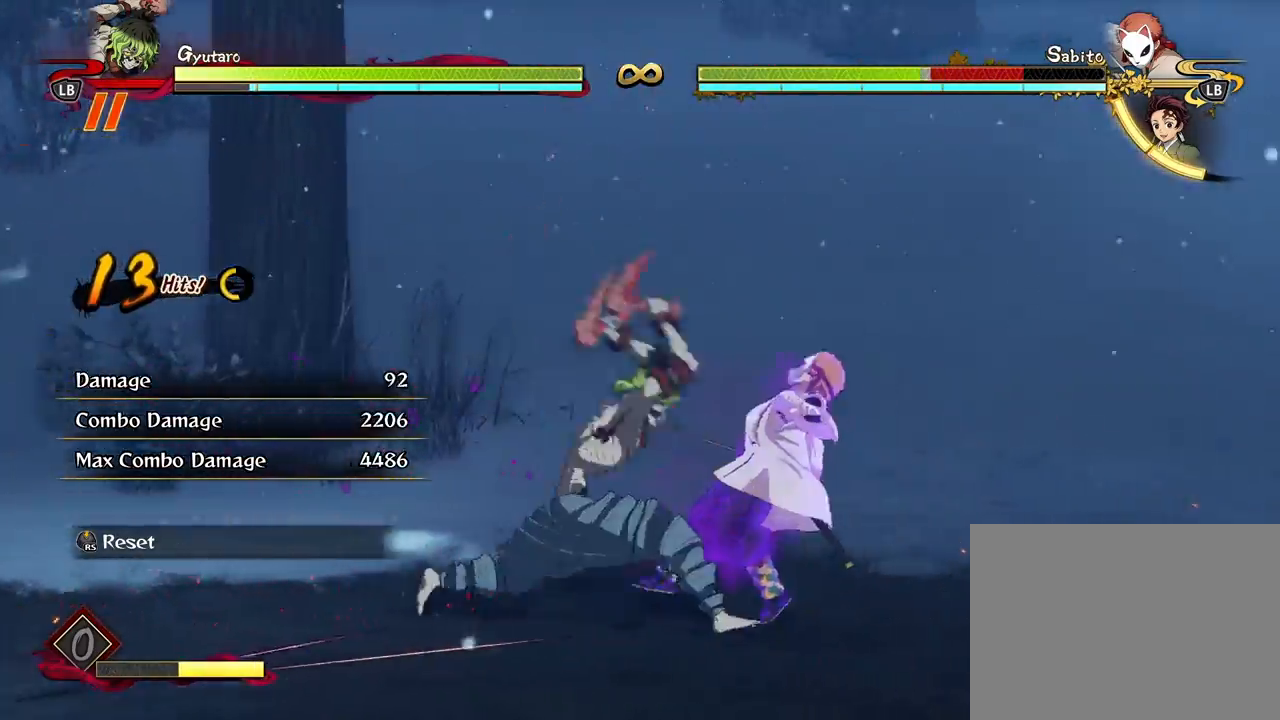
{"buttons": [], "left_stick": "center", "right_stick": "center", "events": [[50, "Y", "up"], [117, "Y", "down"], [233, "Y", "up"], [383, "X", "down"], [500, "X", "up"]]}
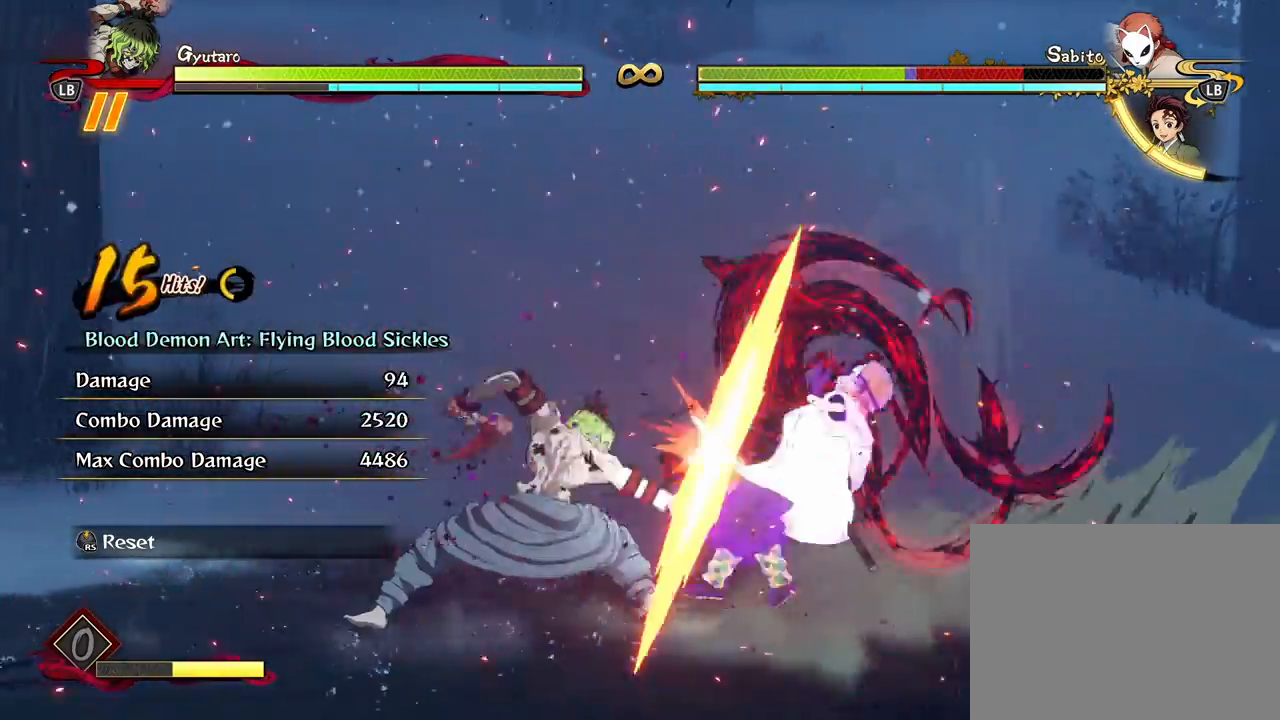
{"buttons": [], "left_stick": "center", "right_stick": "center", "events": [[100, "X", "down"], [217, "X", "up"], [317, "X", "down"], [450, "X", "up"]]}
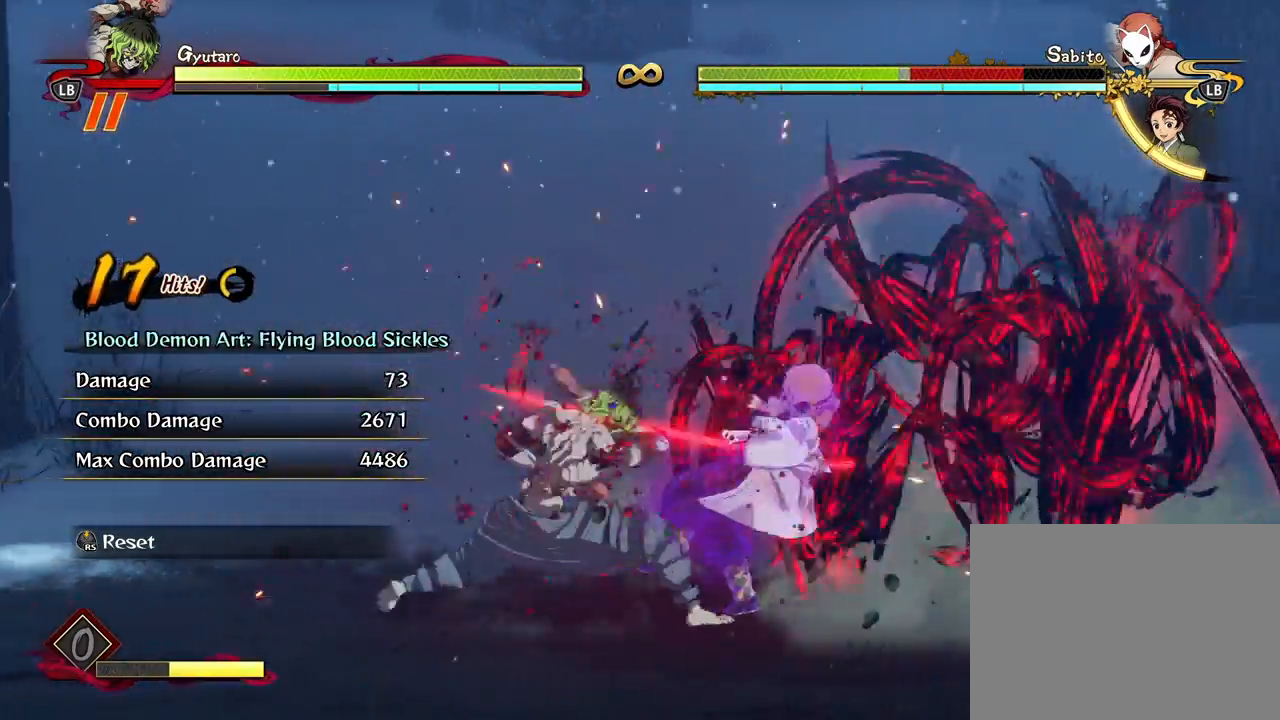
{"buttons": ["X"], "left_stick": "center", "right_stick": "center", "events": [[33, "X", "down"], [167, "X", "up"], [250, "X", "down"], [383, "X", "up"], [467, "X", "down"]]}
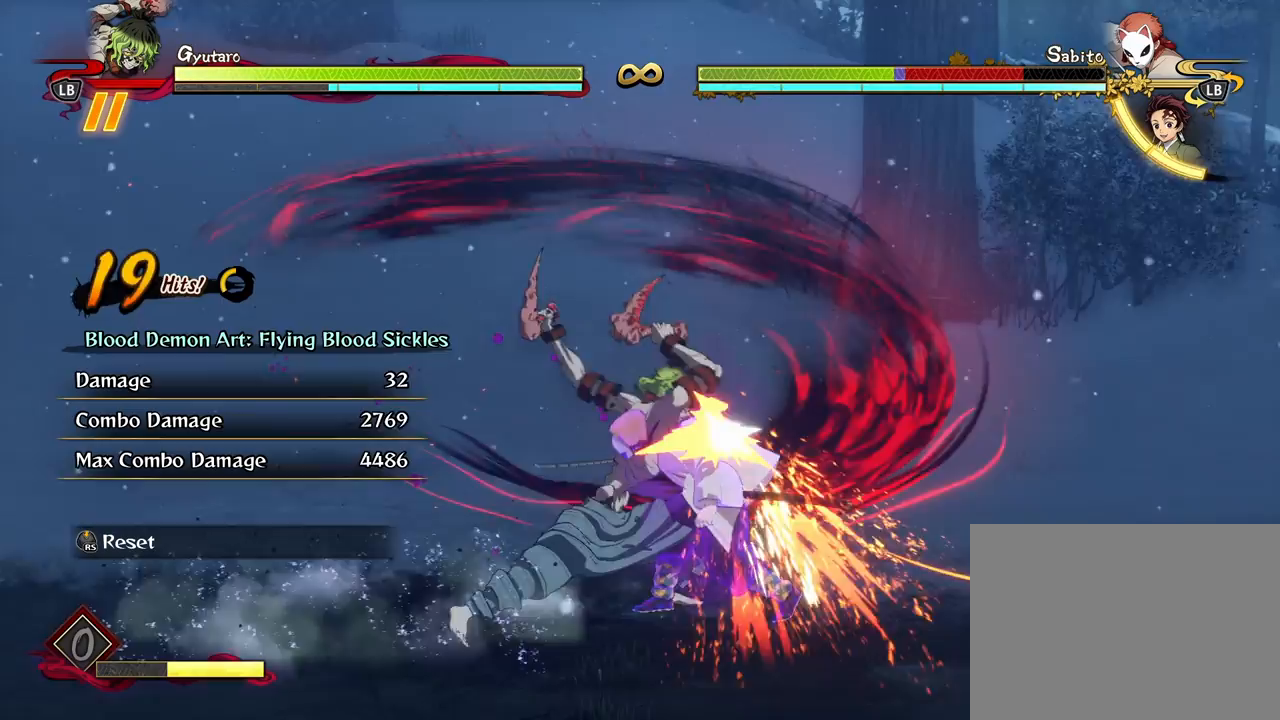
{"buttons": [], "left_stick": "center", "right_stick": "center", "events": [[100, "X", "up"], [183, "X", "down"], [317, "X", "up"], [383, "X", "down"], [500, "X", "up"]]}
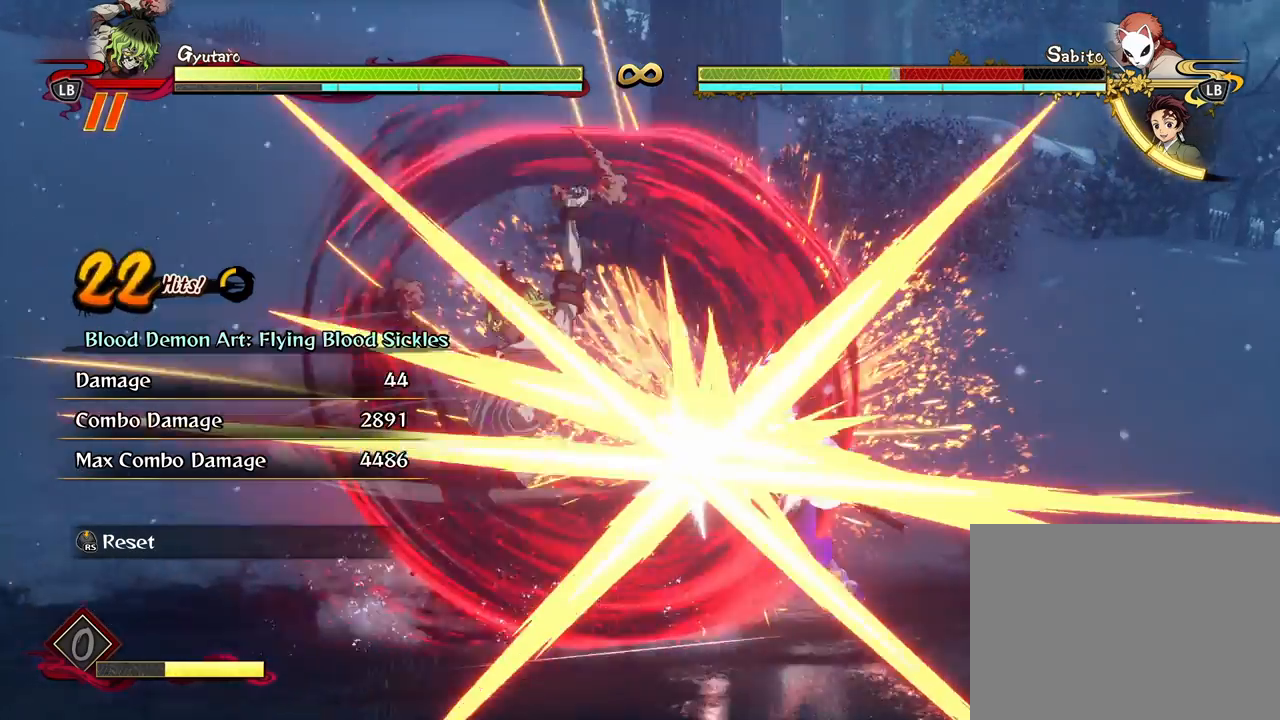
{"buttons": ["X"], "left_stick": "center", "right_stick": "center", "events": [[100, "X", "down"], [200, "X", "up"], [267, "X", "down"], [383, "X", "up"], [467, "X", "down"]]}
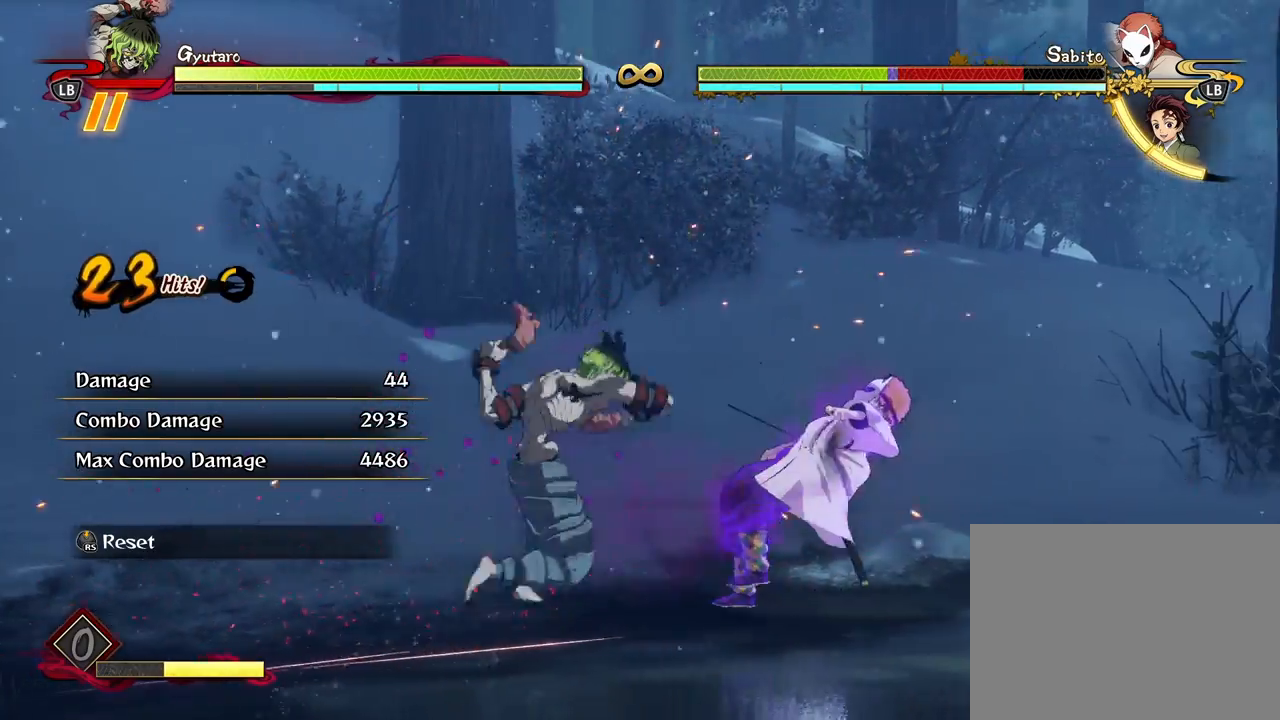
{"buttons": [], "left_stick": "center", "right_stick": "center", "events": [[33, "X", "up"], [117, "X", "down"], [233, "X", "up"]]}
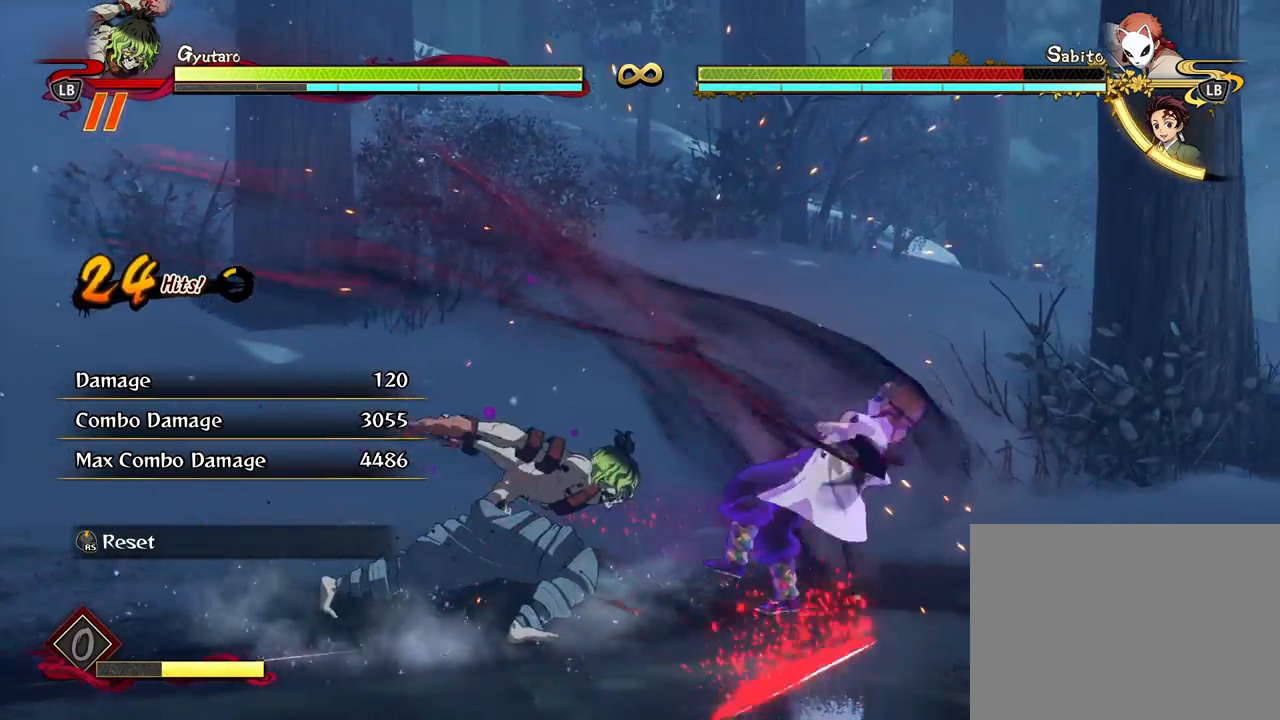
{"buttons": [], "left_stick": "up-left", "right_stick": "center", "events": [[17, "R3", "down"], [150, "R3", "up"], [400, "left_stick", "left"], [467, "left_stick", "up-left"]]}
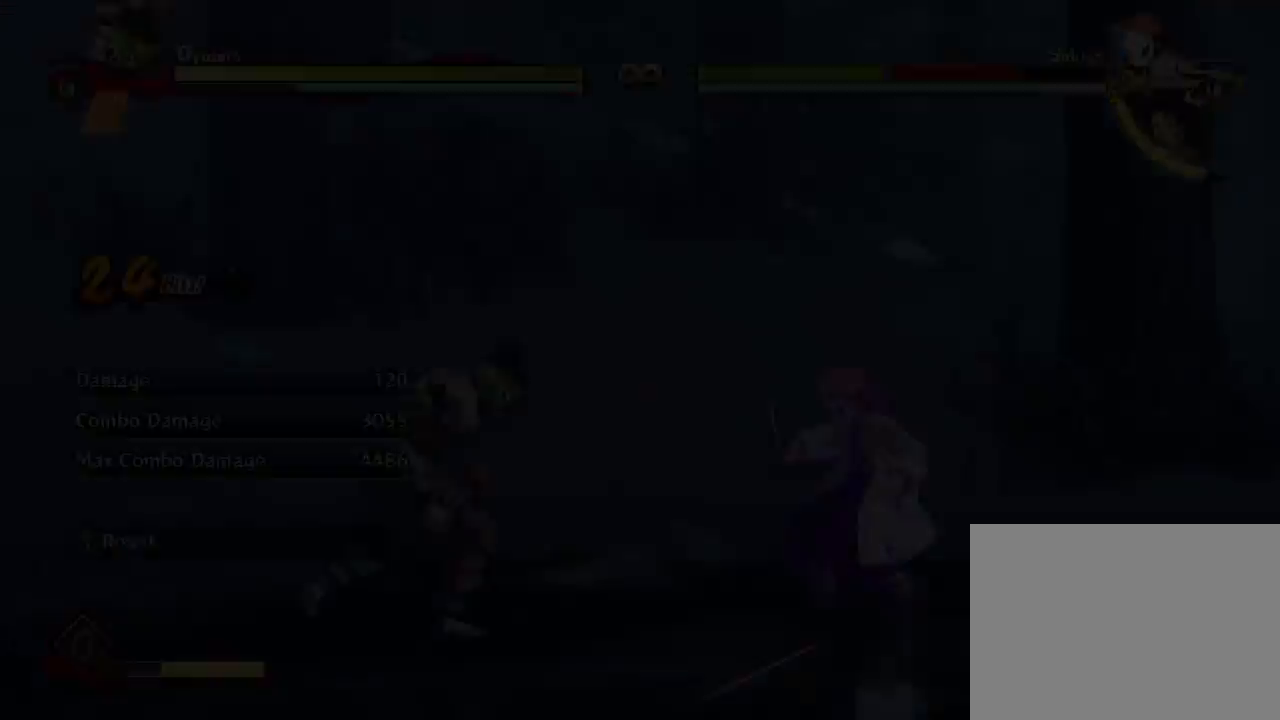
{"buttons": [], "left_stick": "up", "right_stick": "center", "events": [[333, "left_stick", "up"]]}
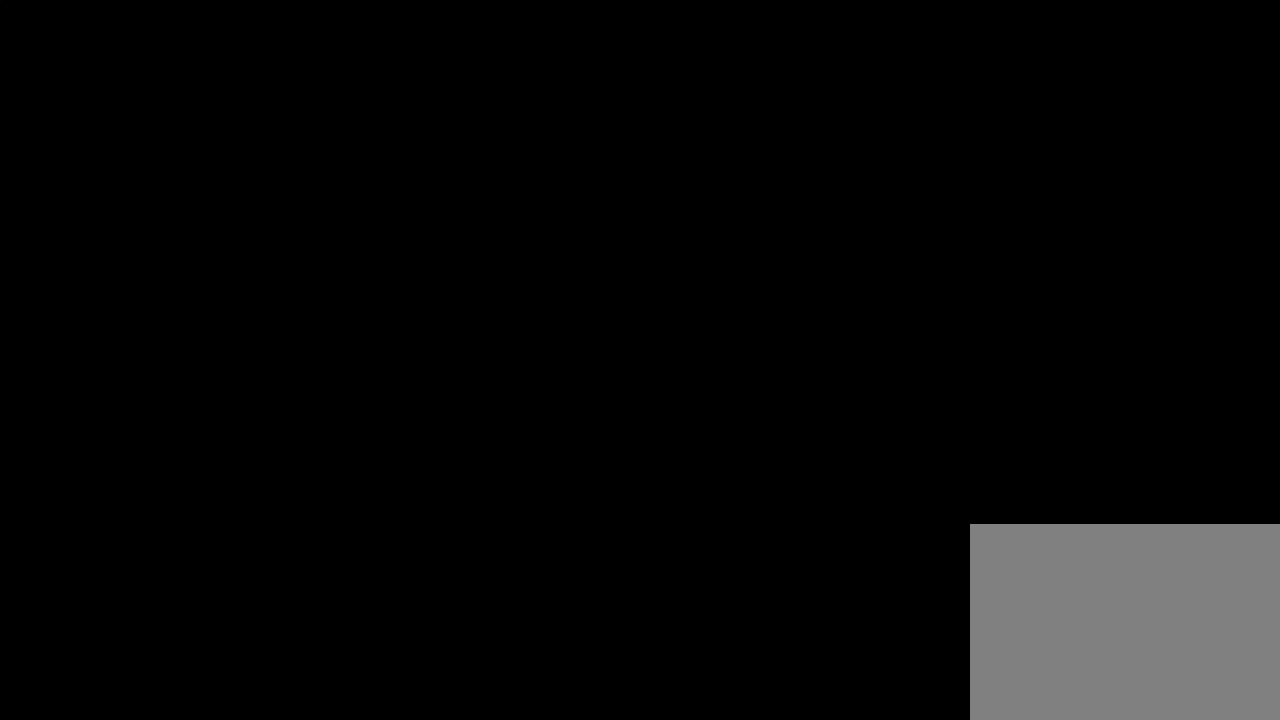
{"buttons": [], "left_stick": "up", "right_stick": "center", "events": []}
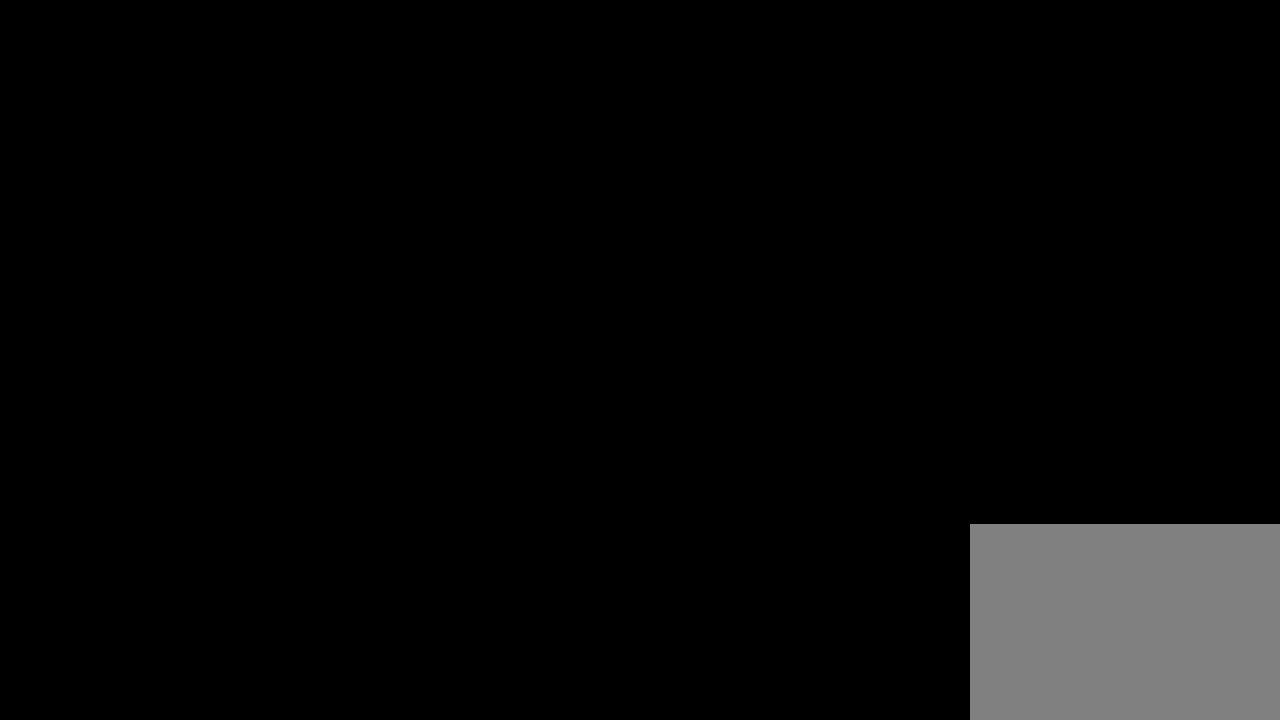
{"buttons": [], "left_stick": "up", "right_stick": "center", "events": []}
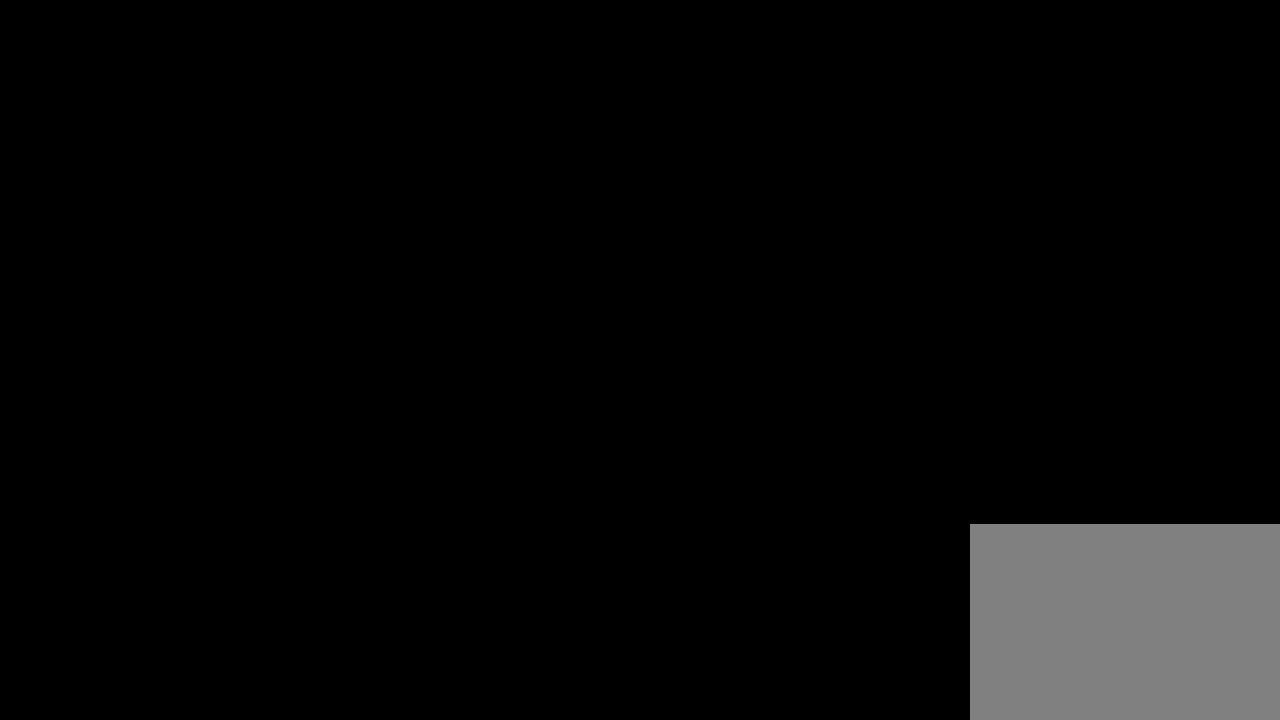
{"buttons": [], "left_stick": "up", "right_stick": "center", "events": []}
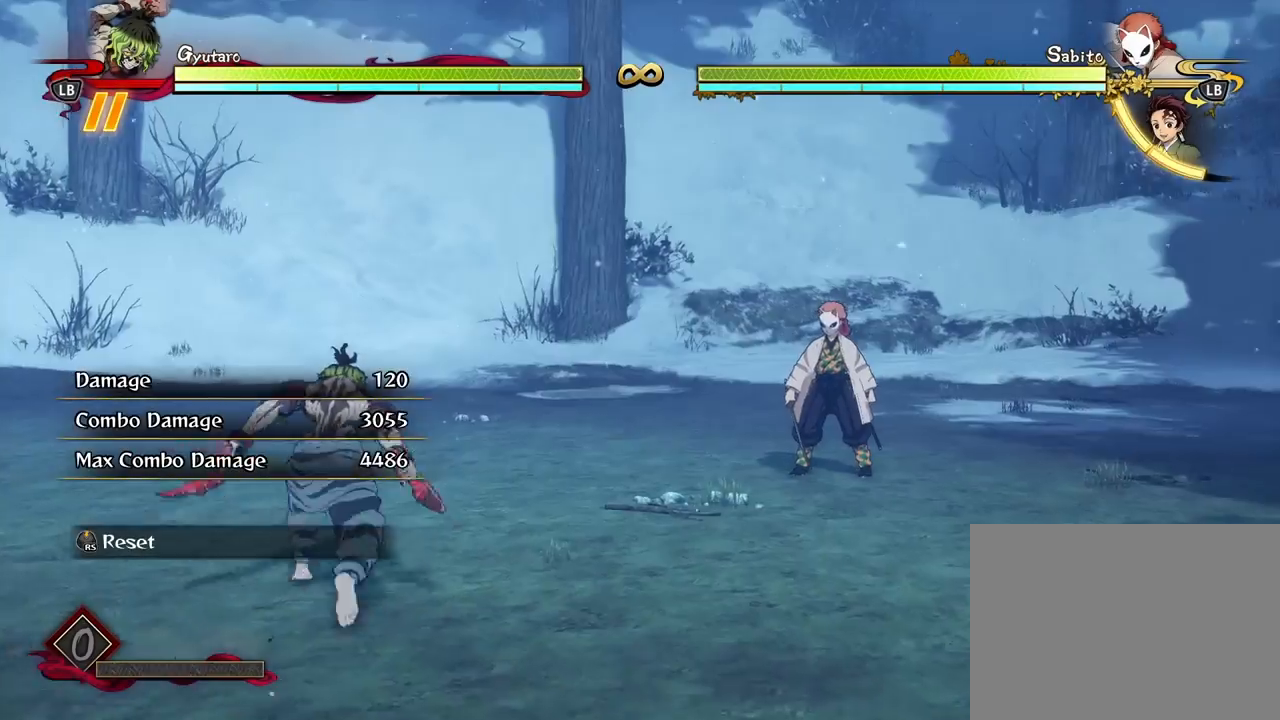
{"buttons": [], "left_stick": "up-right", "right_stick": "center", "events": [[133, "left_stick", "up-right"]]}
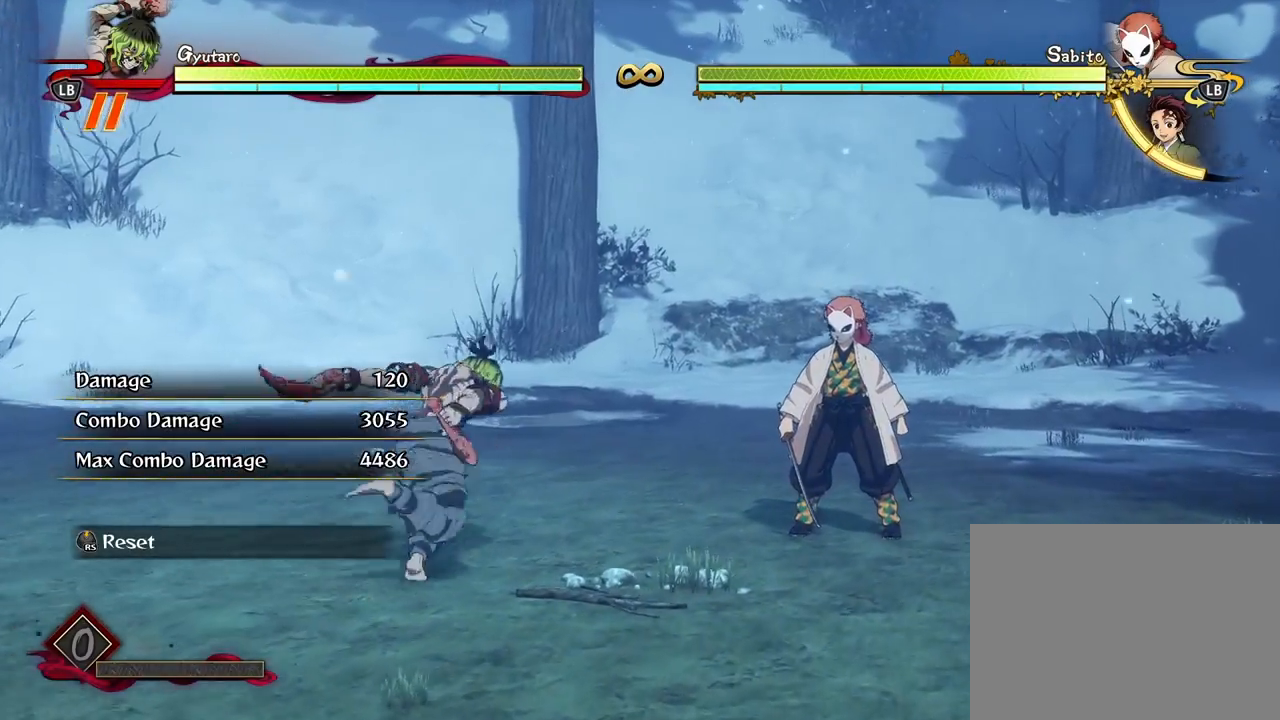
{"buttons": [], "left_stick": "center", "right_stick": "center", "events": [[33, "left_stick", "center"], [133, "X", "down"], [217, "X", "up"], [333, "X", "down"], [417, "X", "up"]]}
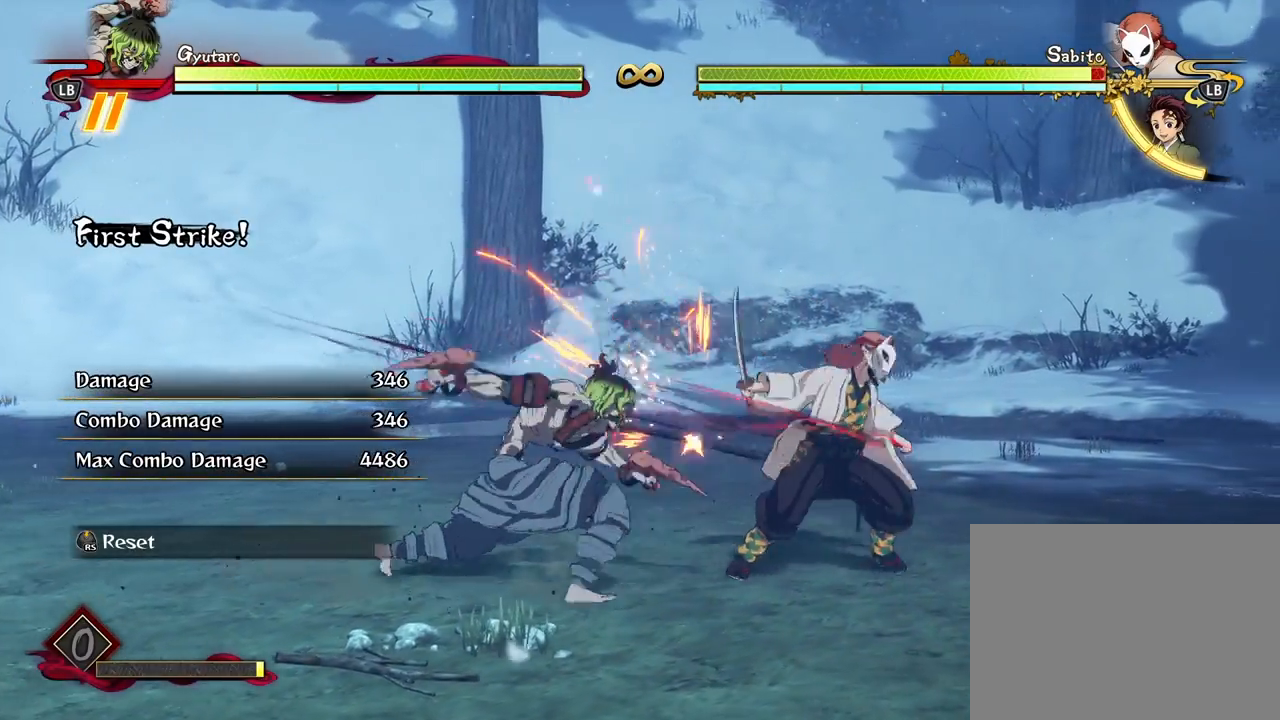
{"buttons": [], "left_stick": "center", "right_stick": "center", "events": [[17, "X", "down"], [117, "X", "up"], [217, "X", "down"], [317, "X", "up"], [400, "X", "down"], [467, "X", "up"]]}
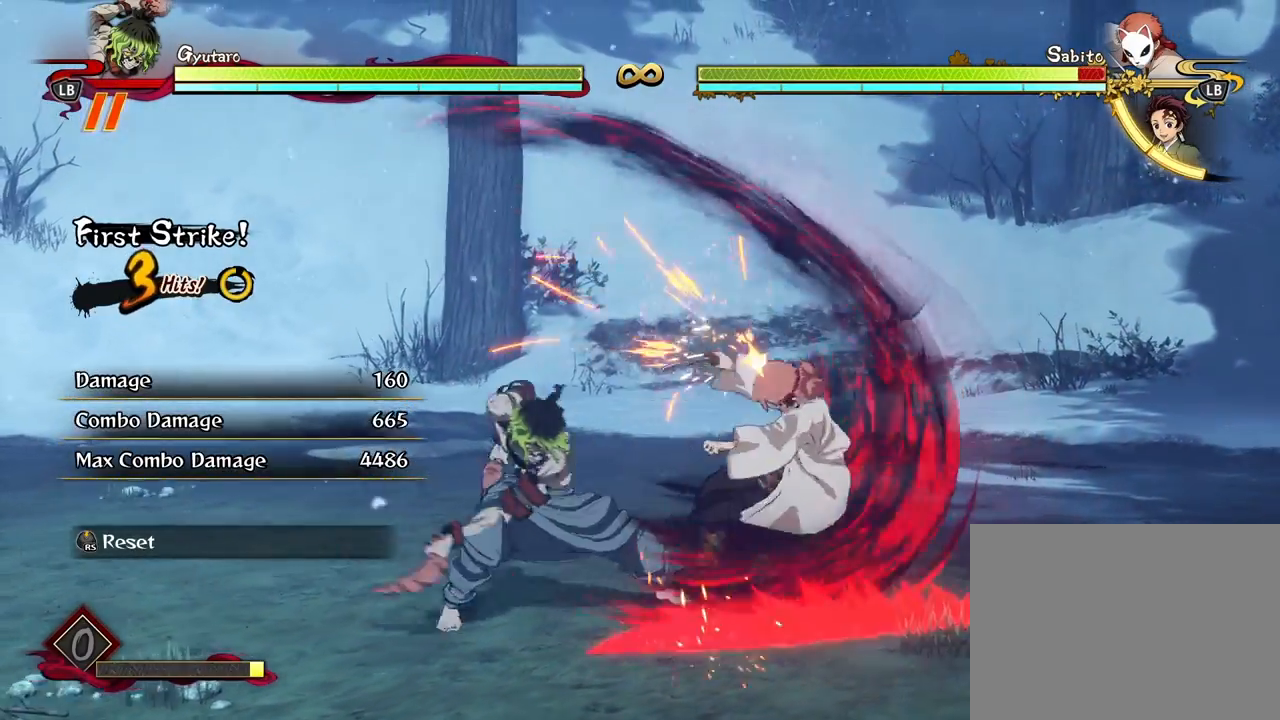
{"buttons": ["Y"], "left_stick": "down-left", "right_stick": "center", "events": [[33, "X", "down"], [150, "X", "up"], [217, "left_stick", "down"], [300, "Y", "down"], [383, "Y", "up"], [483, "Y", "down"], [500, "left_stick", "down-left"]]}
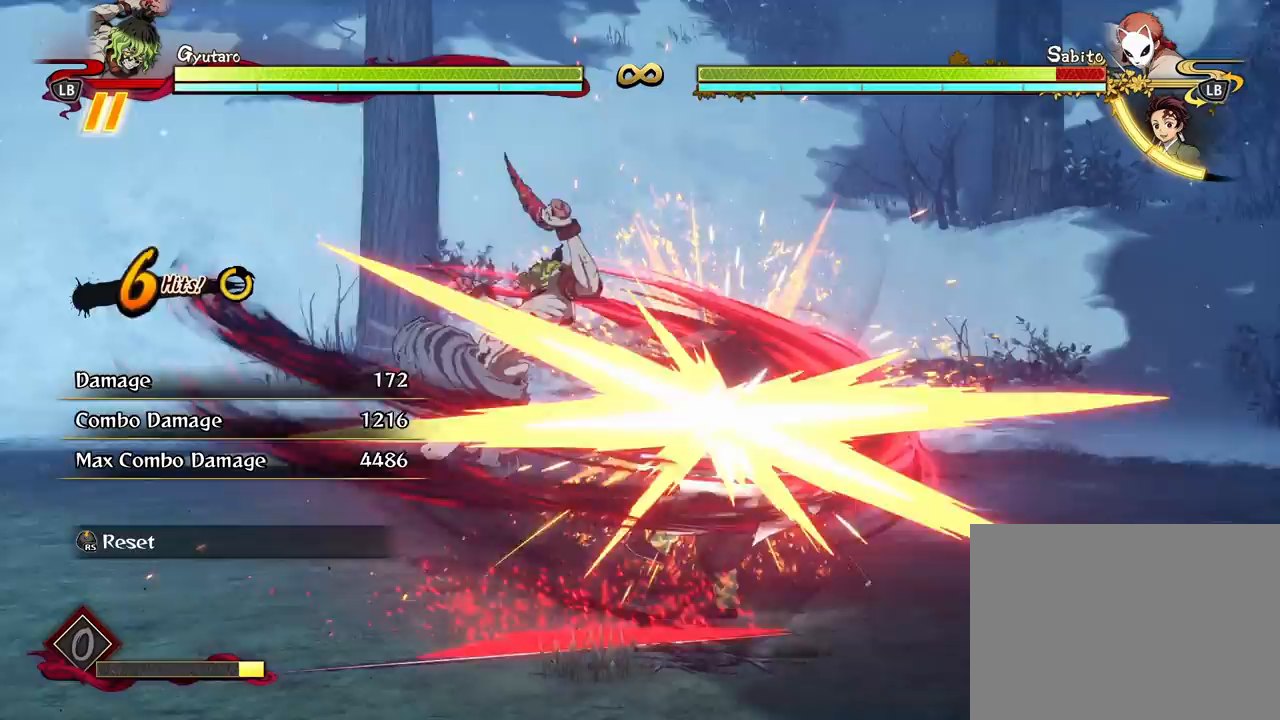
{"buttons": ["X"], "left_stick": "center", "right_stick": "center", "events": [[83, "Y", "up"], [167, "Y", "down"], [250, "Y", "up"], [400, "left_stick", "center"], [483, "X", "down"]]}
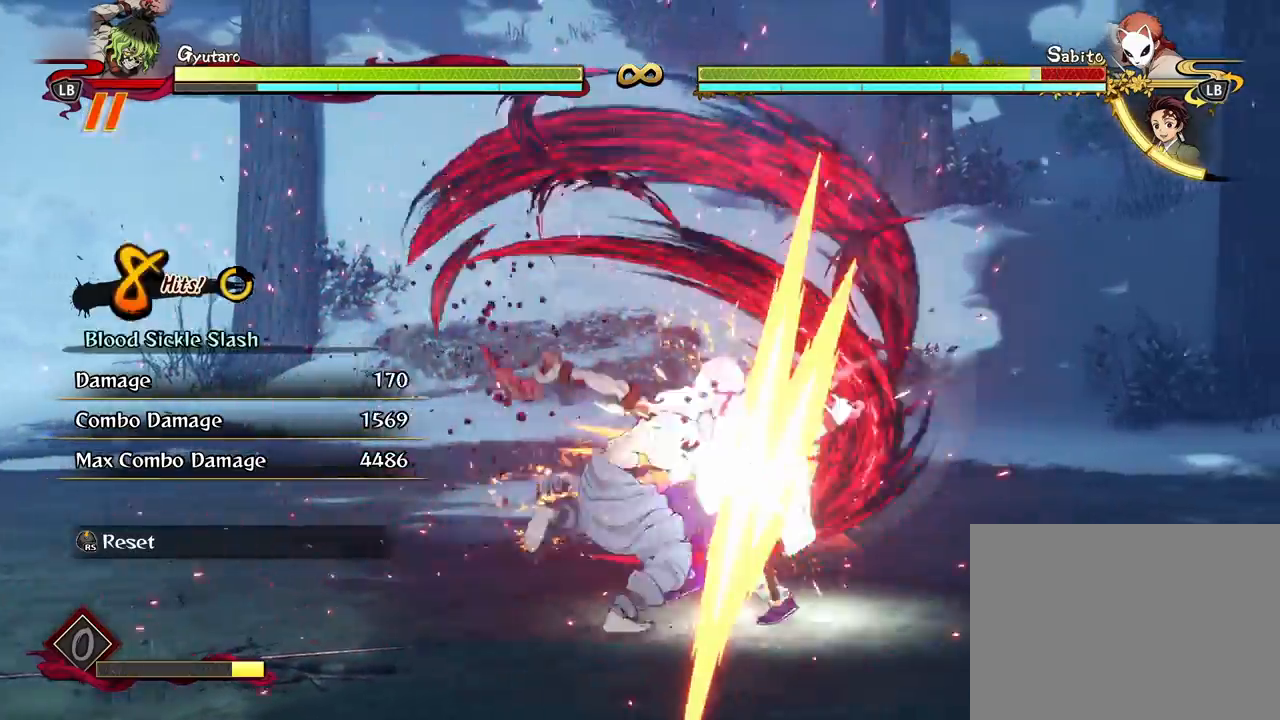
{"buttons": [], "left_stick": "center", "right_stick": "center", "events": [[67, "X", "up"], [183, "X", "down"], [267, "X", "up"], [383, "X", "down"], [483, "X", "up"]]}
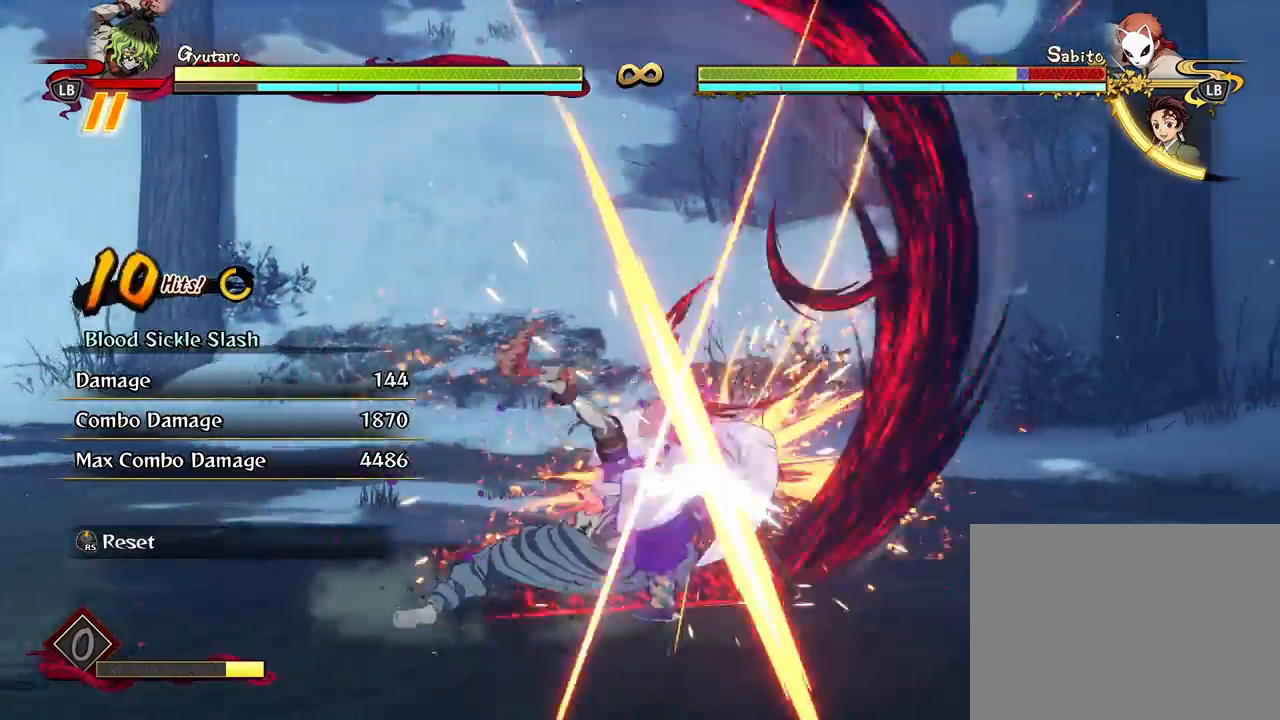
{"buttons": [], "left_stick": "center", "right_stick": "center", "events": [[83, "X", "down"], [200, "X", "up"], [300, "X", "down"], [433, "X", "up"]]}
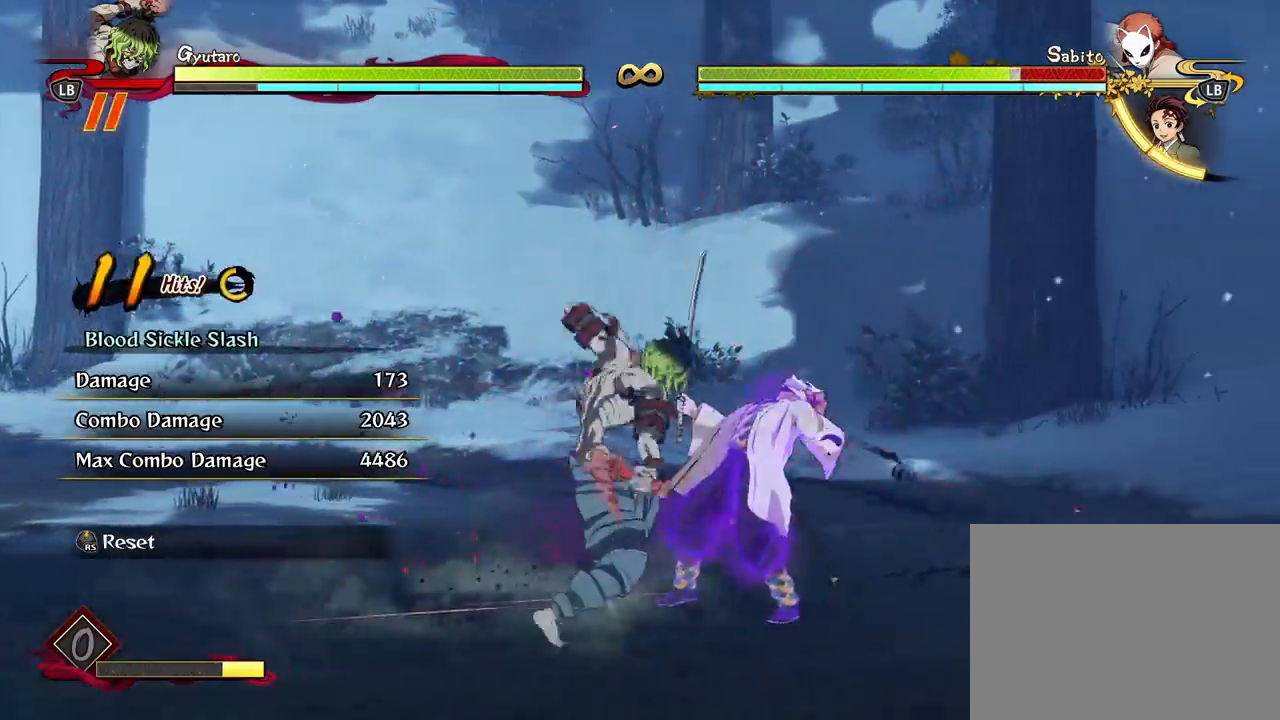
{"buttons": ["X"], "left_stick": "center", "right_stick": "center", "events": [[17, "X", "down"], [133, "X", "up"], [217, "X", "down"], [333, "X", "up"], [433, "X", "down"]]}
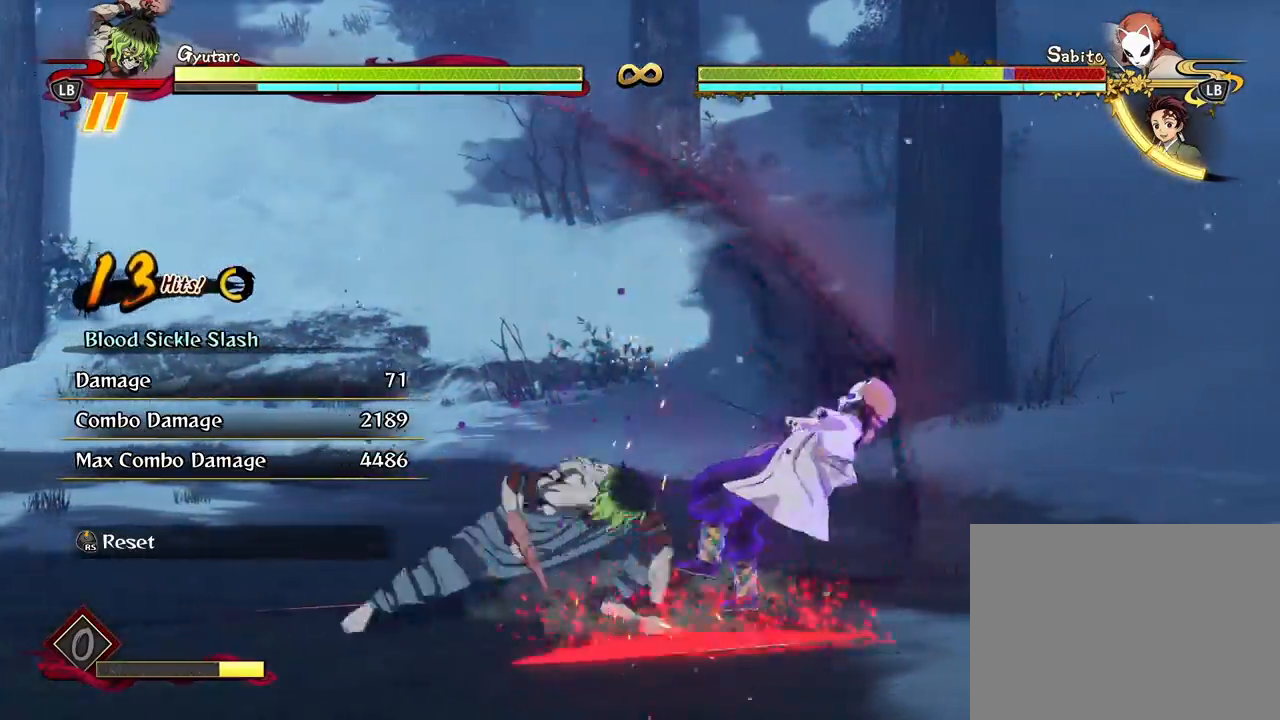
{"buttons": ["X"], "left_stick": "center", "right_stick": "center", "events": [[33, "X", "up"], [150, "X", "down"], [217, "X", "up"], [317, "X", "down"], [417, "X", "up"], [500, "X", "down"]]}
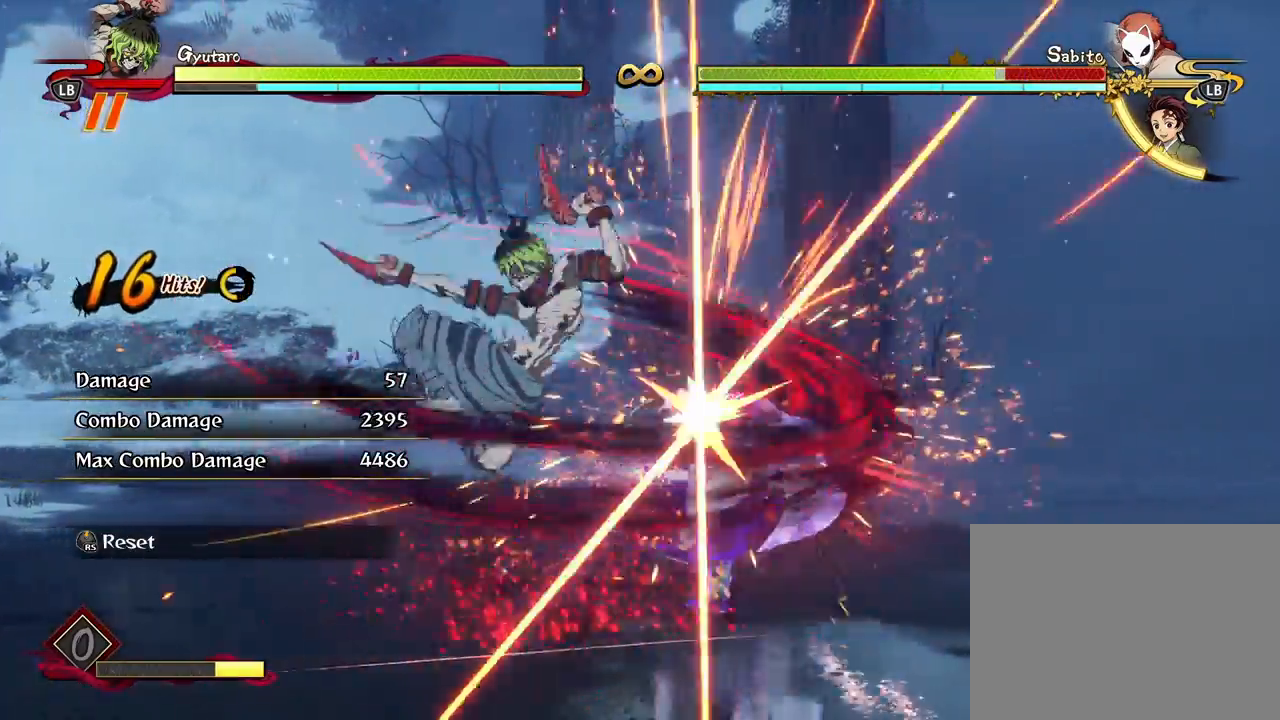
{"buttons": ["Y"], "left_stick": "center", "right_stick": "center", "events": [[117, "X", "up"], [250, "Y", "down"], [350, "Y", "up"], [433, "Y", "down"]]}
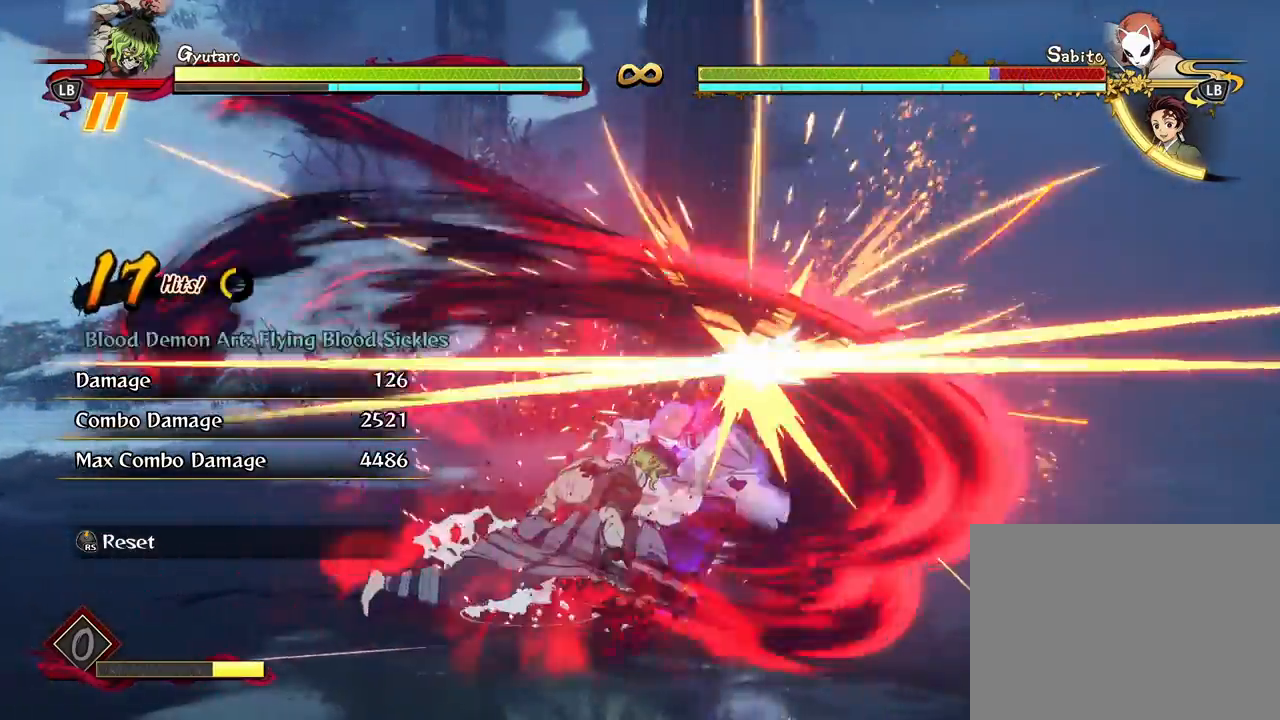
{"buttons": ["X"], "left_stick": "center", "right_stick": "center", "events": [[33, "Y", "up"], [117, "Y", "down"], [233, "Y", "up"], [417, "X", "down"]]}